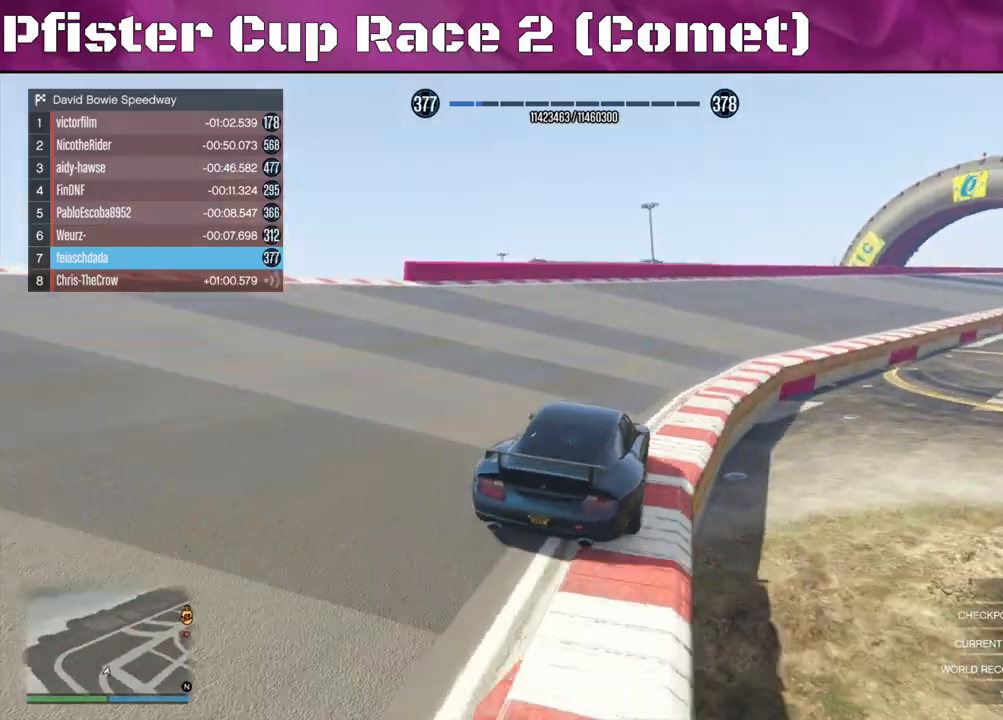
Gameplay with a controller (PlayStation layout); each line is a JSON object with the inputs held at the frame after it. "events" lists button and stick changes between this image and that frame as [ms after this image, input, new state], when the widget could be followed in between.
{"buttons": ["R2"], "left_stick": "center", "right_stick": "center", "events": [[133, "left_stick", "center"], [233, "left_stick", "right"], [367, "left_stick", "center"]]}
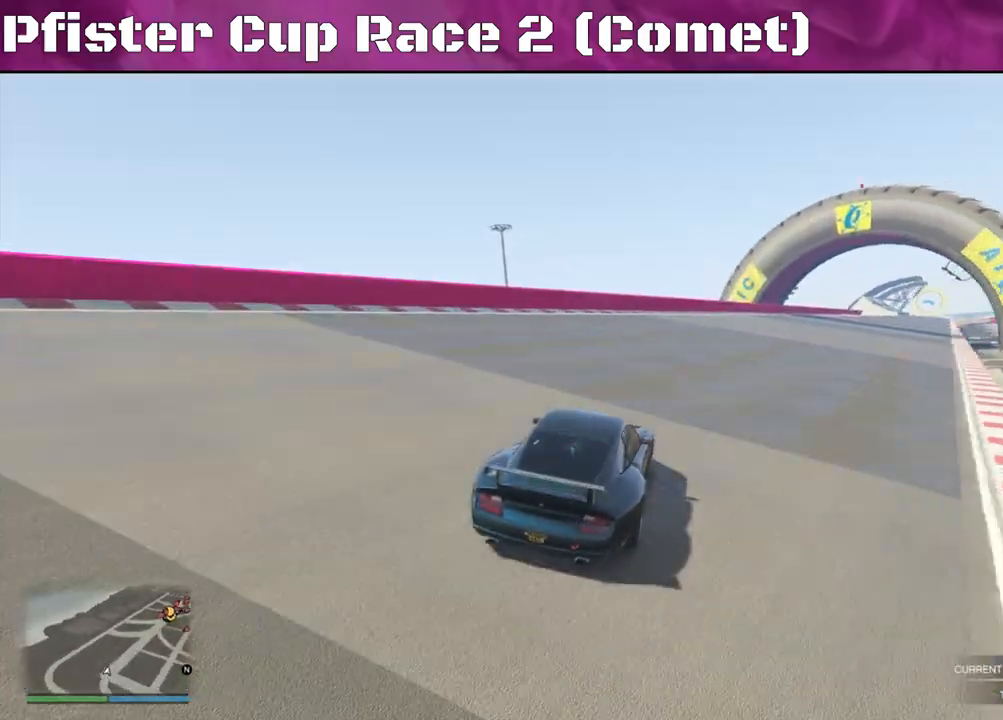
{"buttons": ["R2"], "left_stick": "center", "right_stick": "center", "events": [[300, "left_stick", "right"], [467, "left_stick", "center"]]}
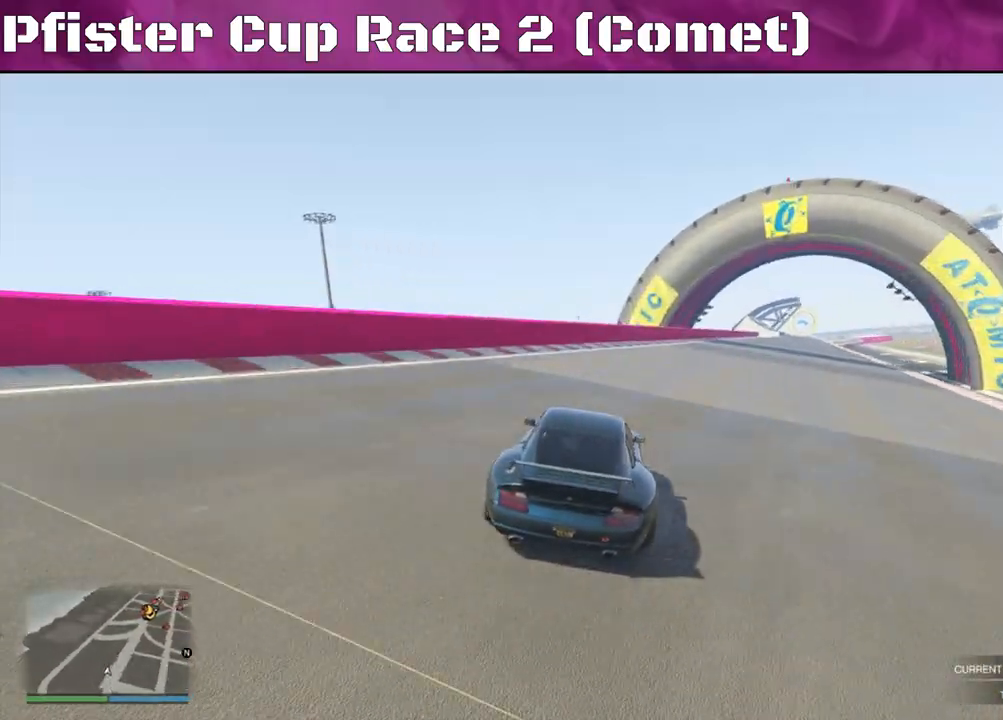
{"buttons": ["R2"], "left_stick": "right", "right_stick": "center", "events": [[33, "left_stick", "right"], [200, "left_stick", "center"], [400, "left_stick", "right"]]}
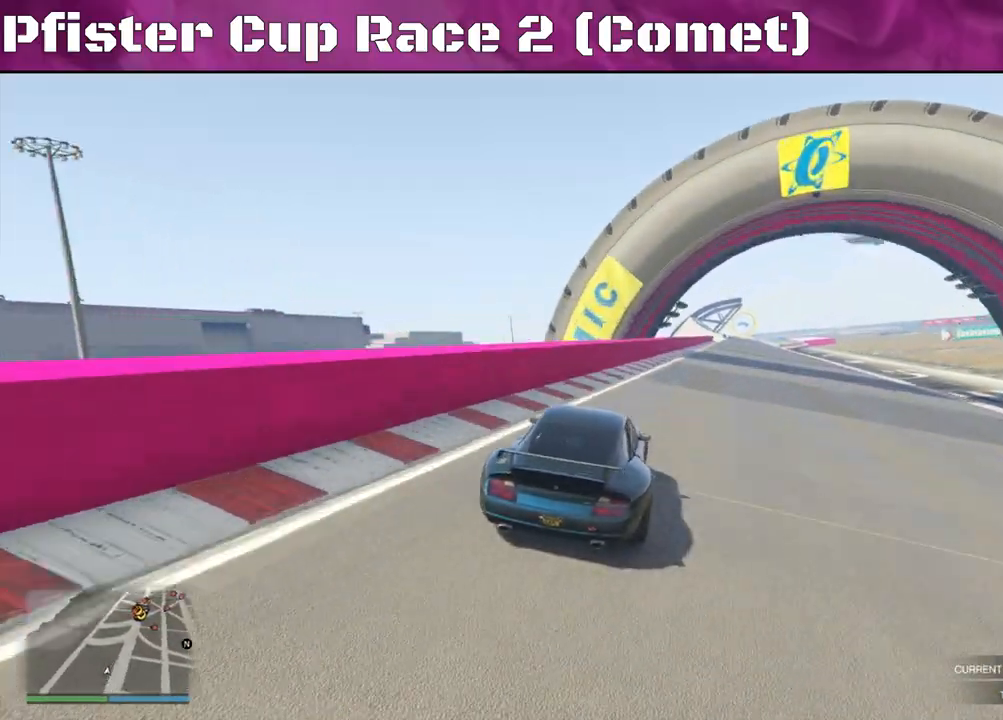
{"buttons": ["R2"], "left_stick": "center", "right_stick": "center", "events": [[67, "left_stick", "center"]]}
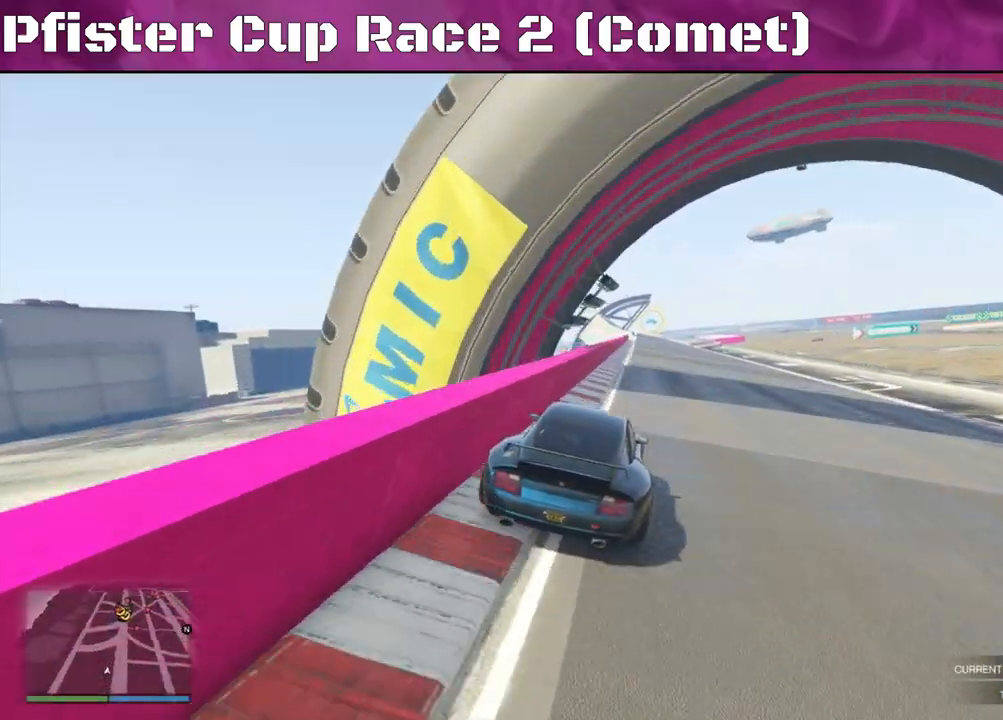
{"buttons": ["R2"], "left_stick": "center", "right_stick": "center", "events": [[233, "left_stick", "right"], [333, "left_stick", "center"]]}
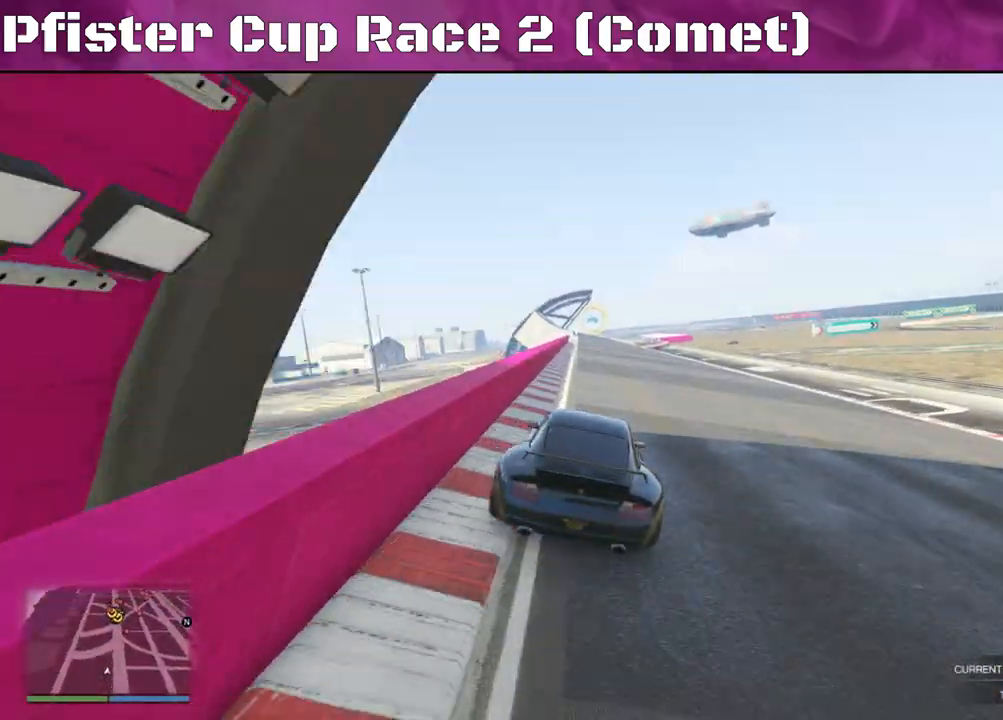
{"buttons": ["R2"], "left_stick": "center", "right_stick": "center", "events": [[33, "left_stick", "up-left"], [200, "left_stick", "center"]]}
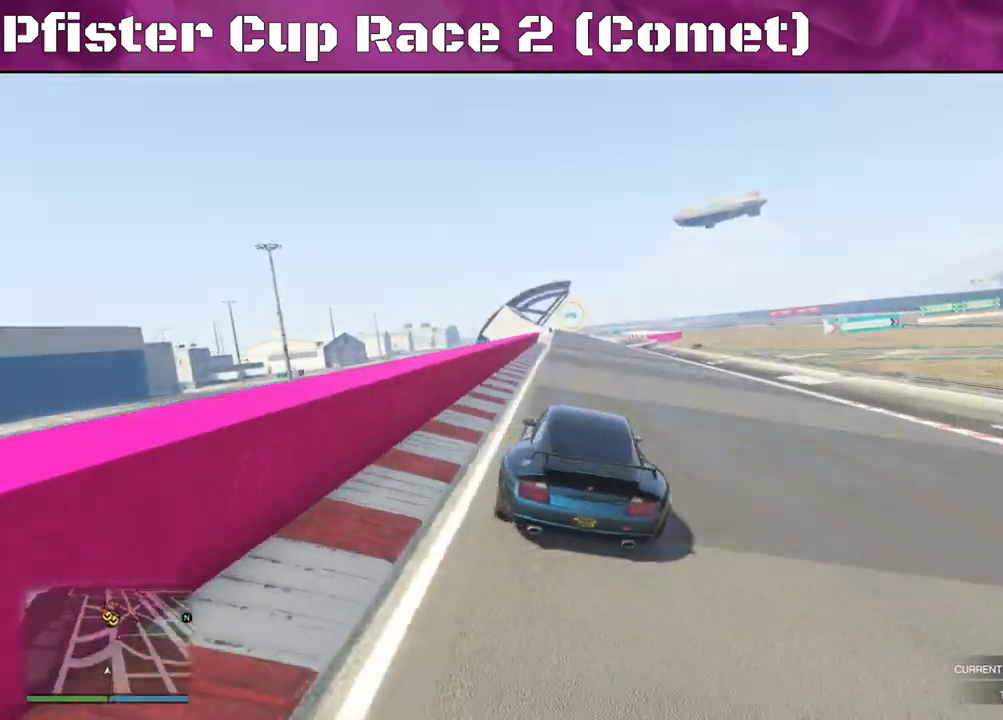
{"buttons": ["R2"], "left_stick": "center", "right_stick": "center", "events": [[33, "left_stick", "left"], [200, "left_stick", "center"], [300, "left_stick", "up-left"], [433, "left_stick", "center"]]}
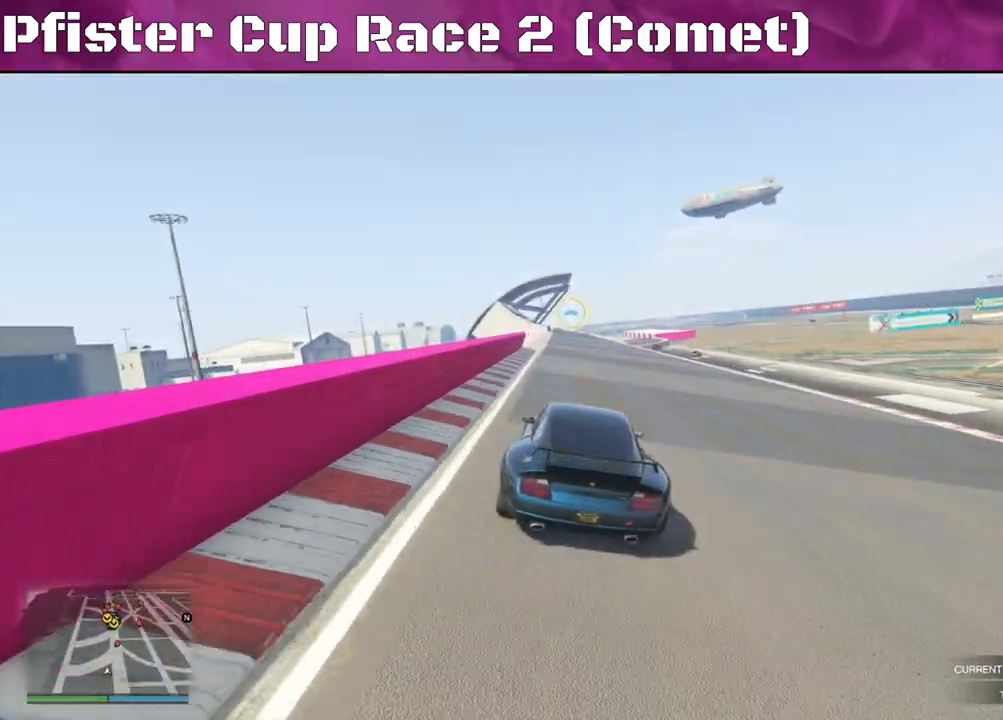
{"buttons": ["R2"], "left_stick": "center", "right_stick": "center", "events": [[33, "left_stick", "up-left"], [133, "left_stick", "center"]]}
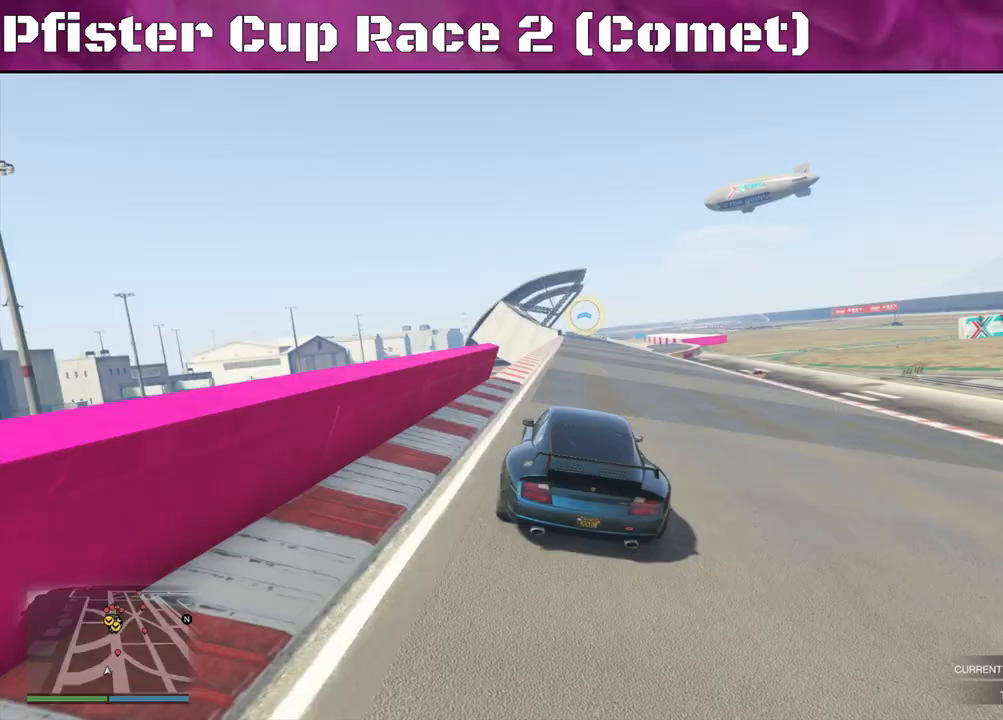
{"buttons": ["R2"], "left_stick": "center", "right_stick": "center", "events": [[200, "left_stick", "up-left"], [333, "left_stick", "center"]]}
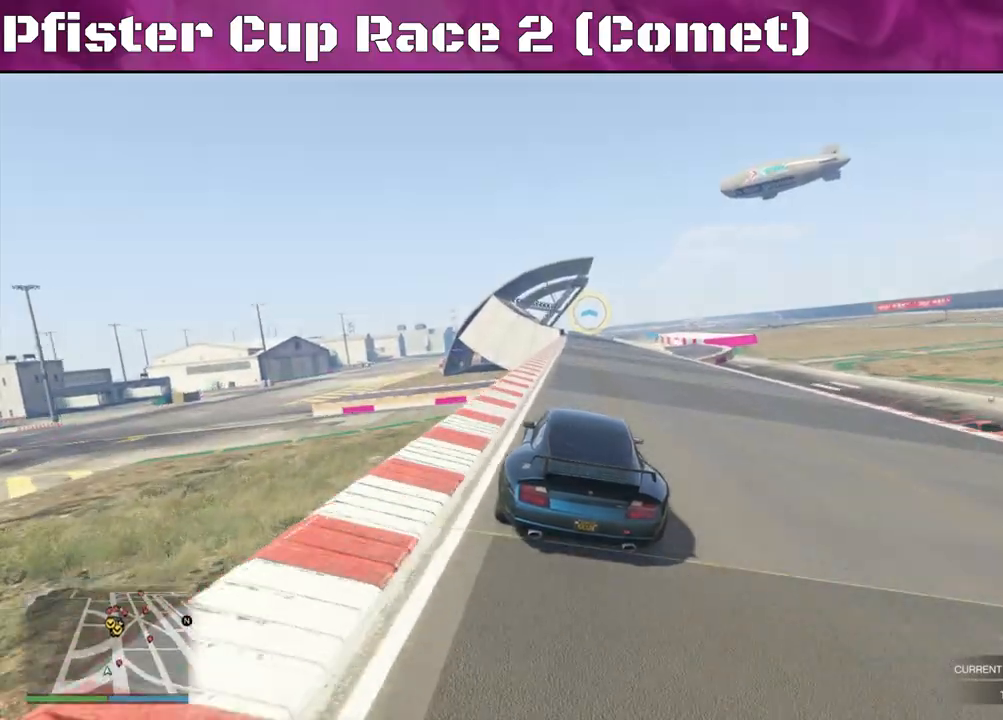
{"buttons": ["R2"], "left_stick": "center", "right_stick": "center", "events": []}
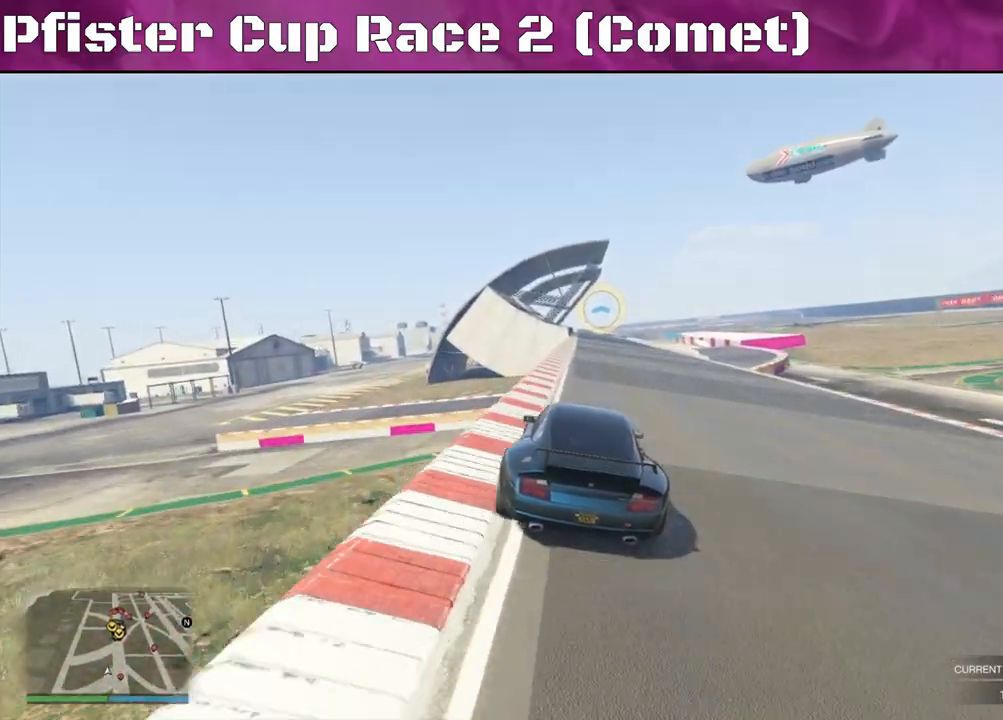
{"buttons": ["R2"], "left_stick": "center", "right_stick": "center", "events": [[67, "left_stick", "right"], [167, "left_stick", "center"]]}
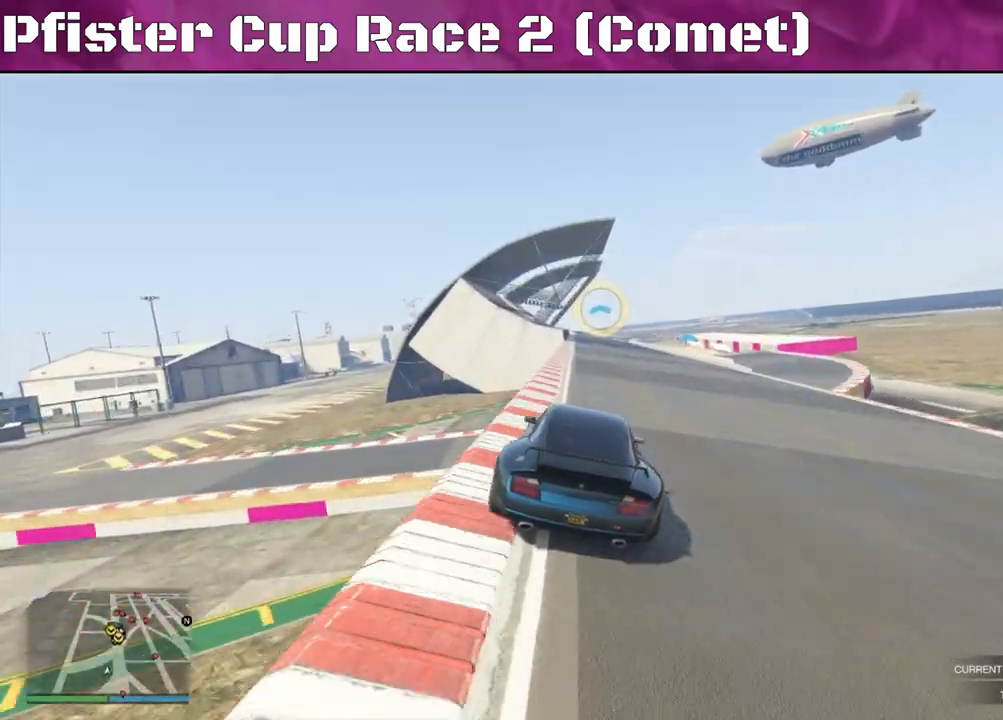
{"buttons": ["R2"], "left_stick": "center", "right_stick": "center", "events": [[300, "left_stick", "up-left"], [467, "left_stick", "center"]]}
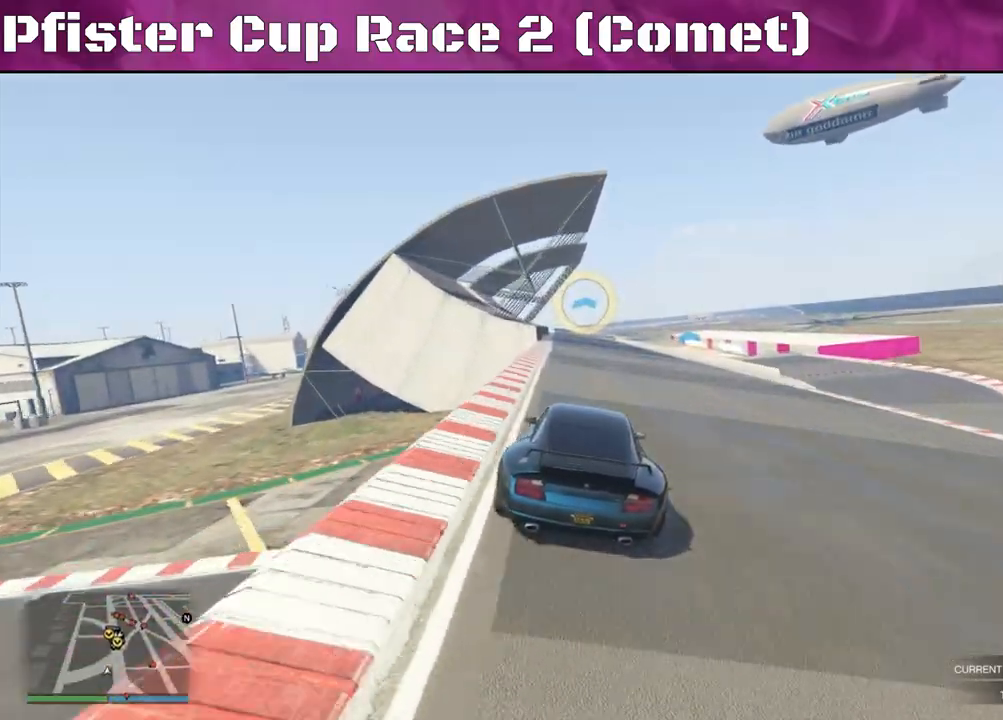
{"buttons": ["R2"], "left_stick": "center", "right_stick": "center", "events": [[100, "left_stick", "up-left"], [467, "left_stick", "center"]]}
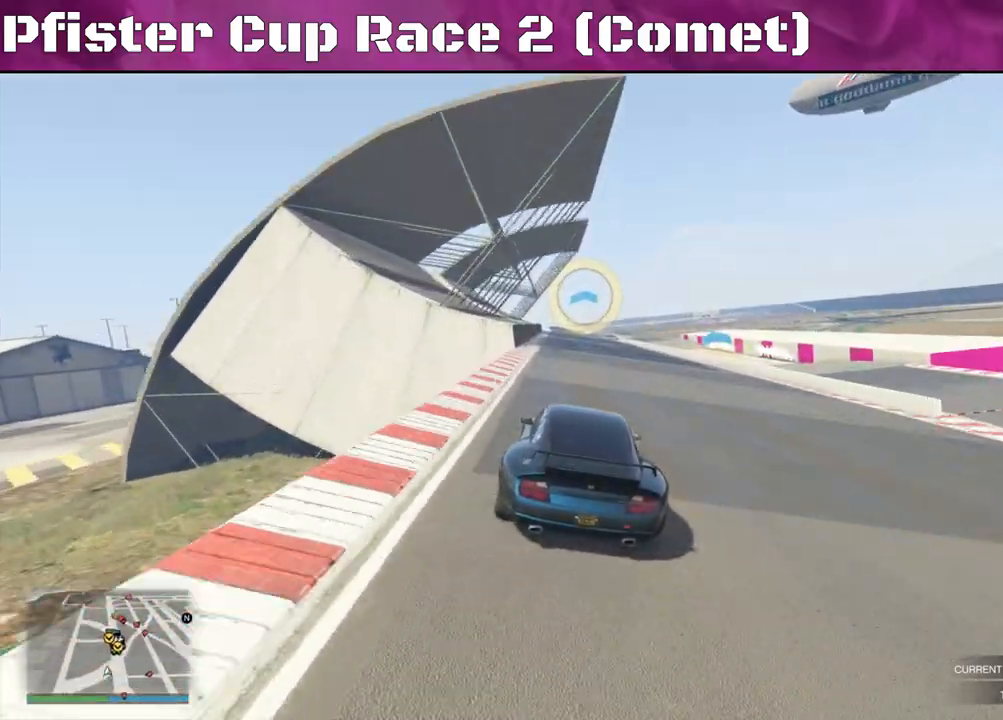
{"buttons": ["R2"], "left_stick": "left", "right_stick": "center", "events": [[100, "left_stick", "left"], [200, "left_stick", "center"], [467, "left_stick", "left"]]}
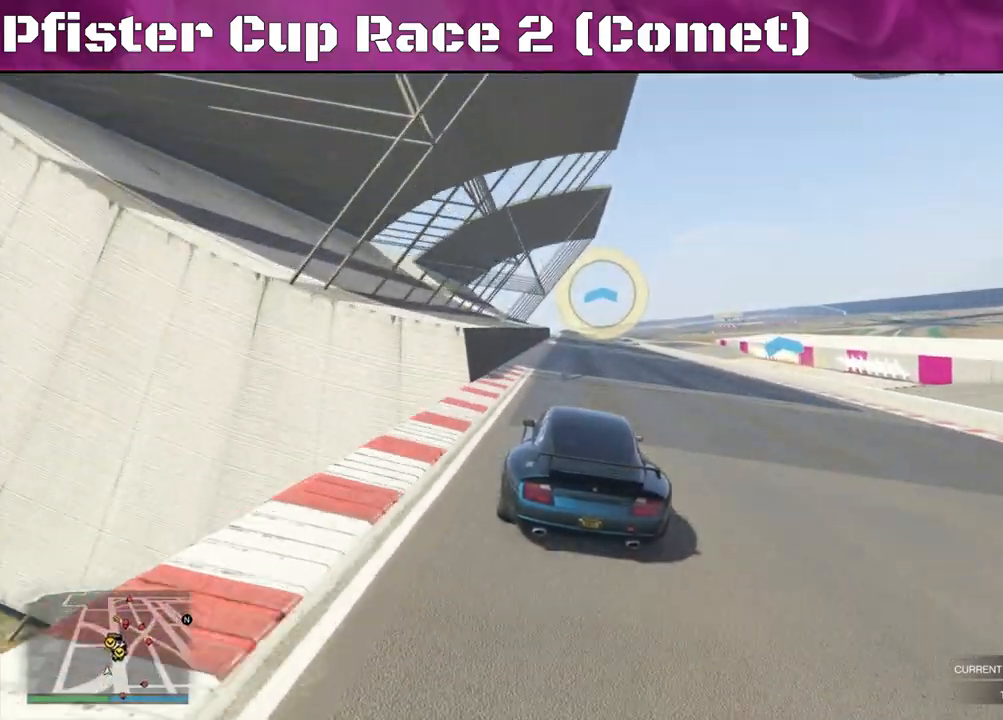
{"buttons": ["R2"], "left_stick": "center", "right_stick": "center", "events": [[200, "left_stick", "center"], [300, "left_stick", "left"], [433, "left_stick", "center"]]}
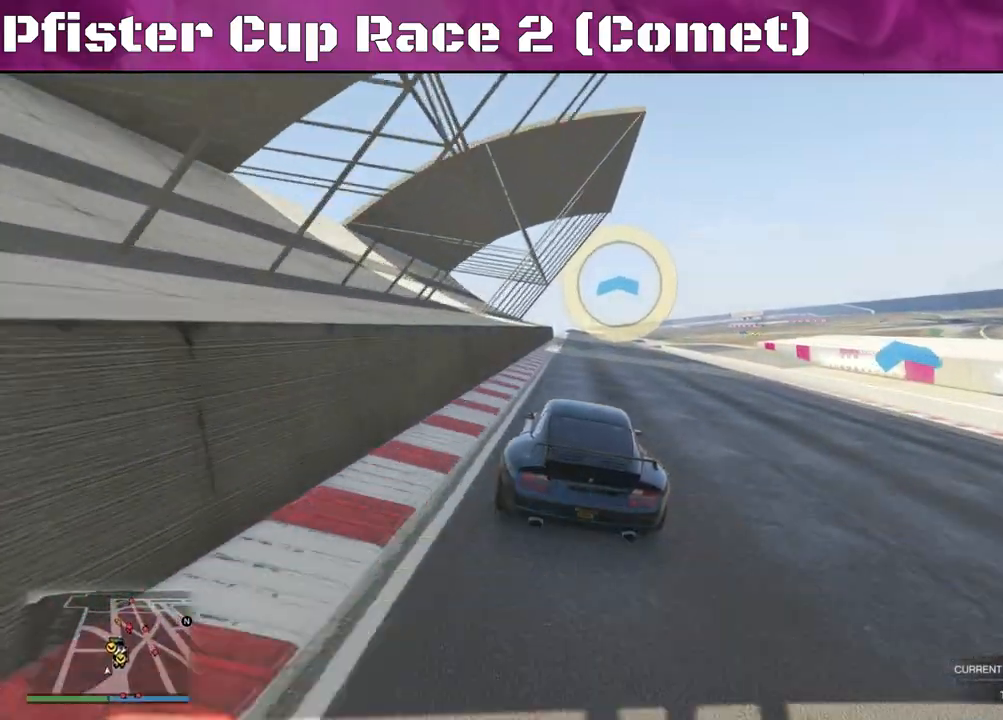
{"buttons": ["R2"], "left_stick": "center", "right_stick": "center", "events": []}
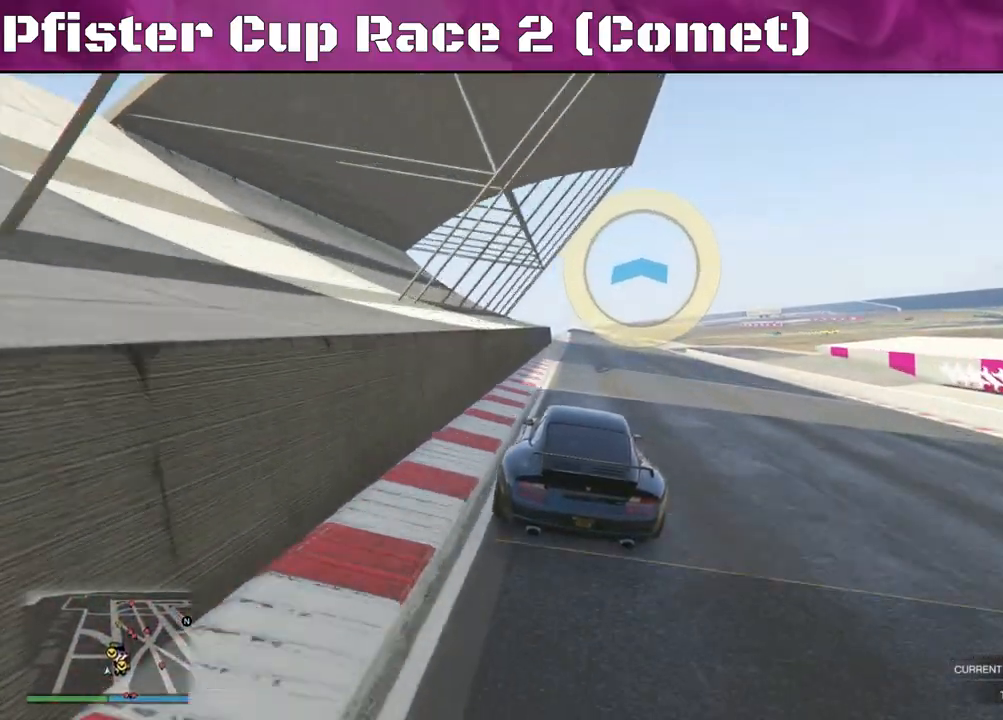
{"buttons": ["R2"], "left_stick": "center", "right_stick": "center", "events": [[200, "left_stick", "left"], [333, "left_stick", "center"]]}
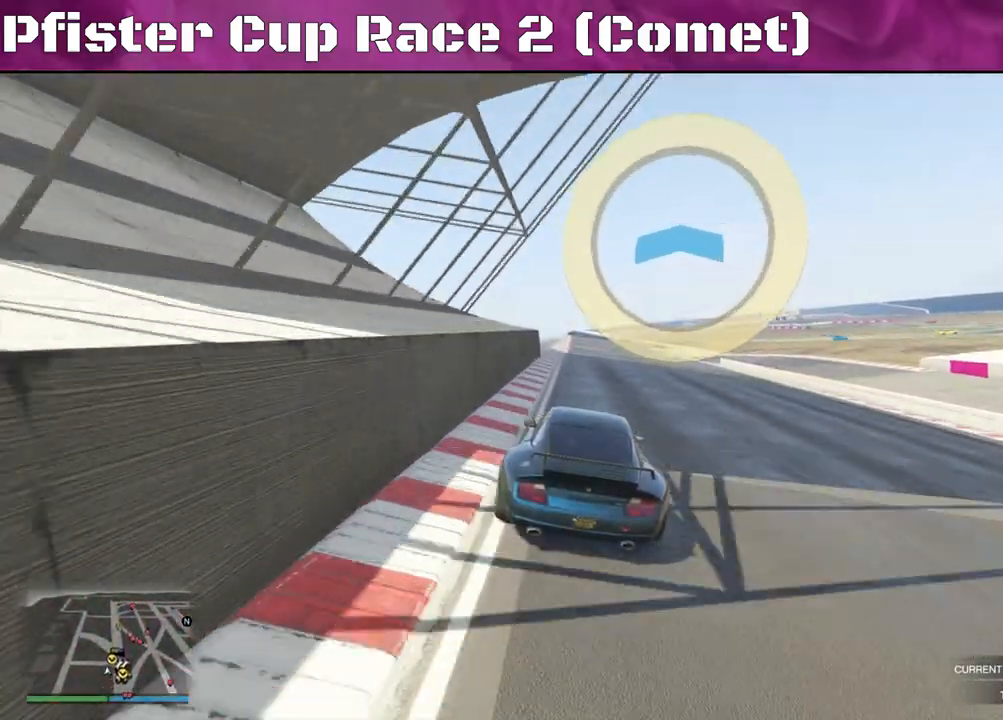
{"buttons": ["R2"], "left_stick": "center", "right_stick": "center", "events": [[267, "left_stick", "left"], [400, "left_stick", "center"]]}
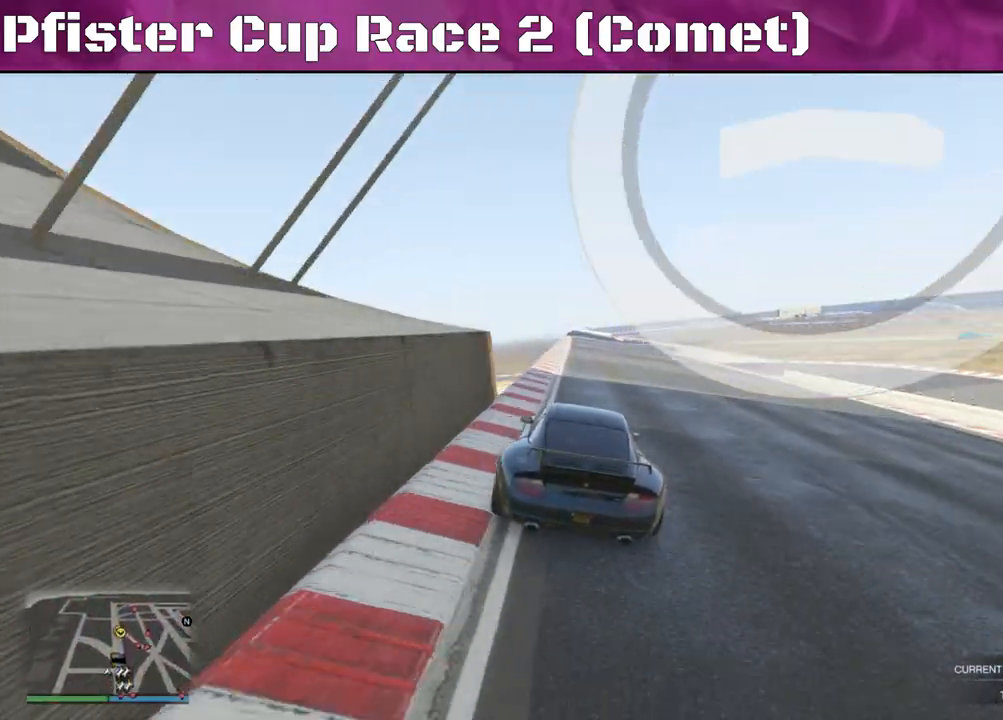
{"buttons": ["R2"], "left_stick": "center", "right_stick": "center", "events": []}
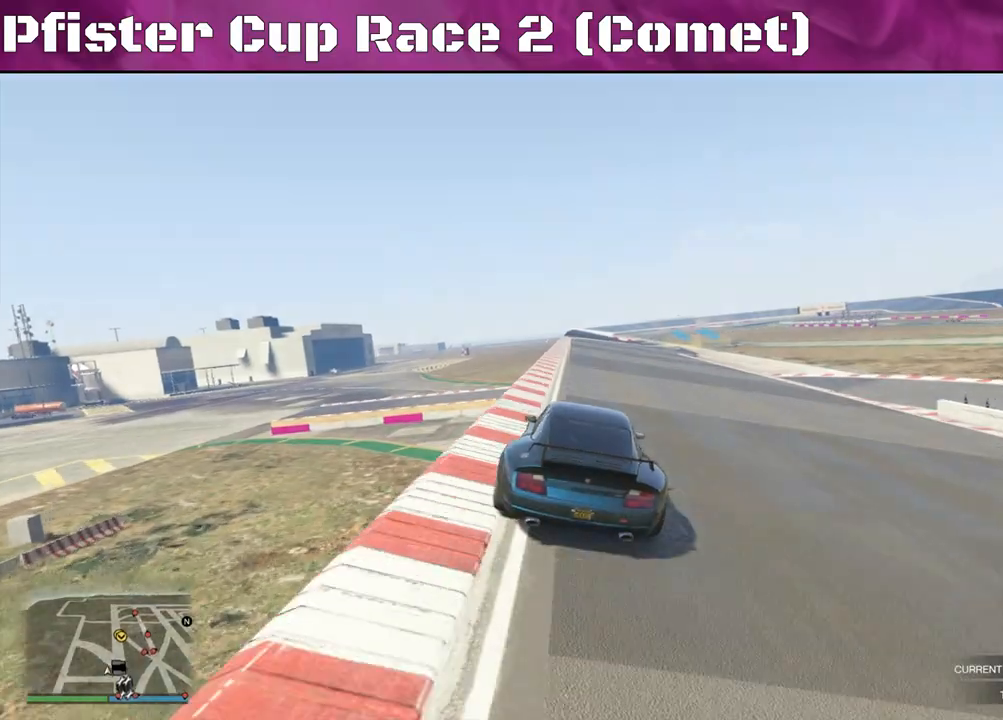
{"buttons": ["R2"], "left_stick": "center", "right_stick": "center", "events": [[367, "left_stick", "left"], [500, "left_stick", "center"]]}
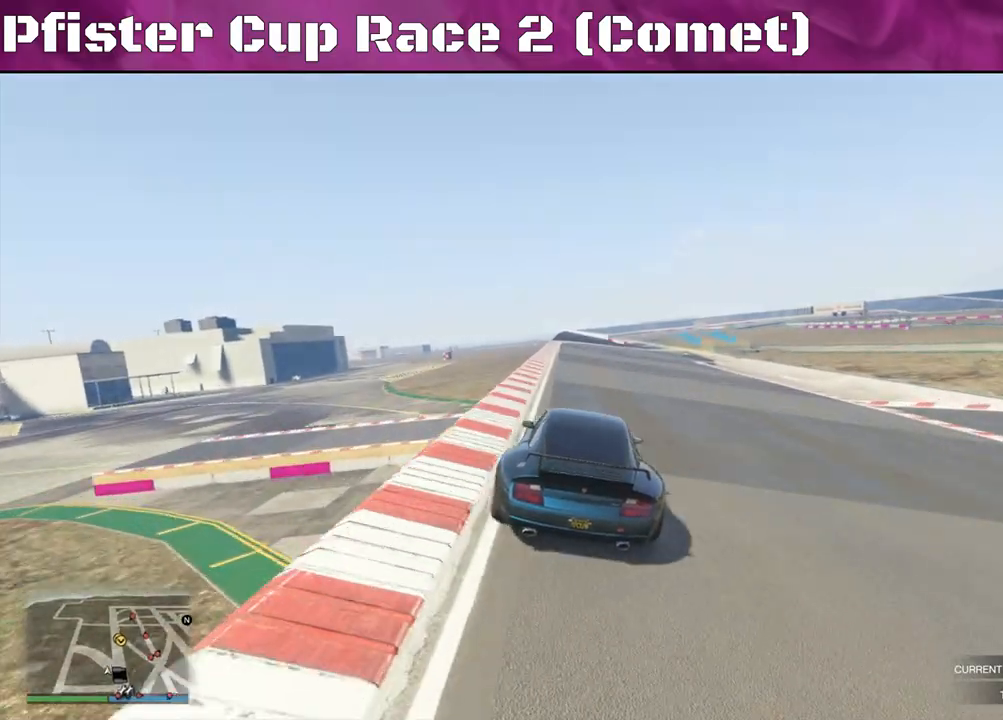
{"buttons": ["R2"], "left_stick": "center", "right_stick": "center", "events": [[267, "left_stick", "right"], [433, "left_stick", "center"]]}
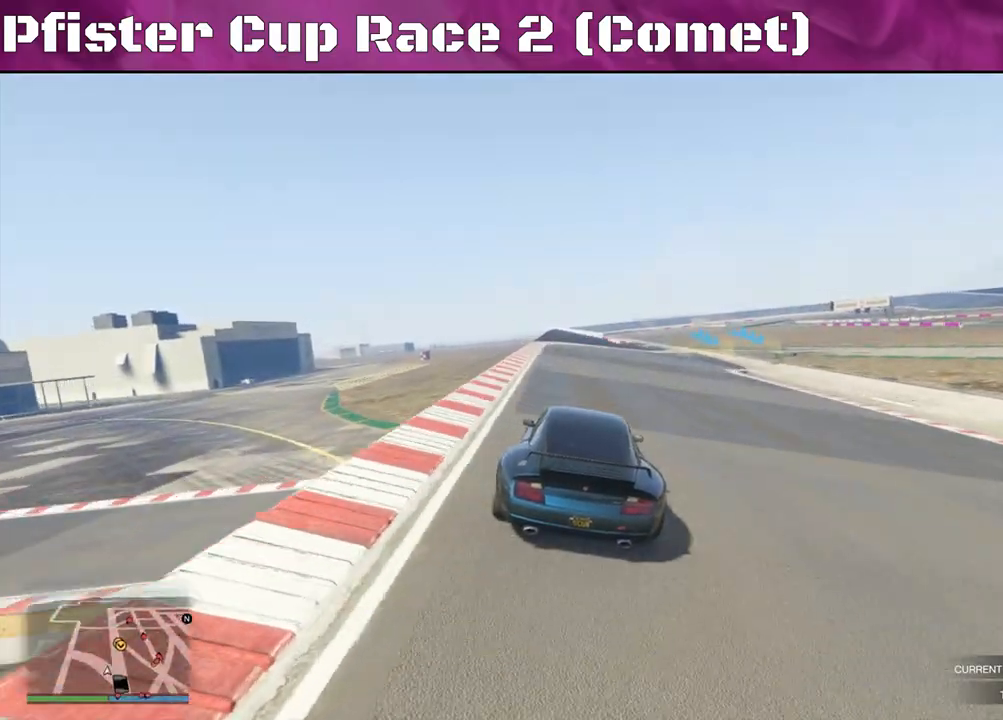
{"buttons": ["L2"], "left_stick": "right", "right_stick": "center", "events": [[100, "left_stick", "right"], [467, "L2", "down"], [500, "R2", "up"]]}
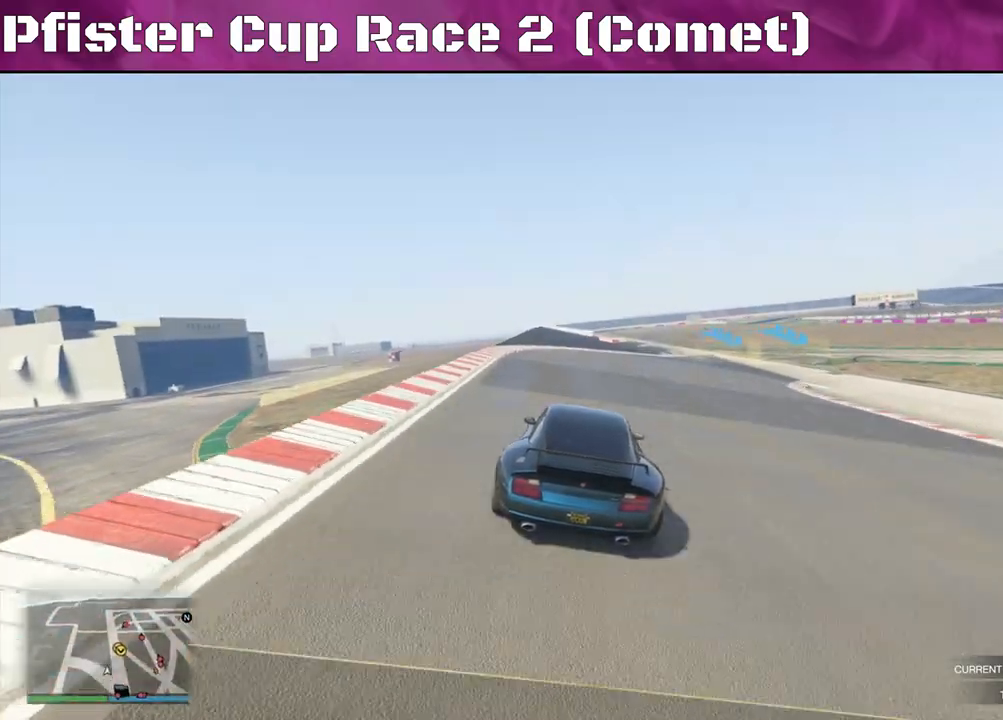
{"buttons": [], "left_stick": "right", "right_stick": "center", "events": [[233, "L2", "up"]]}
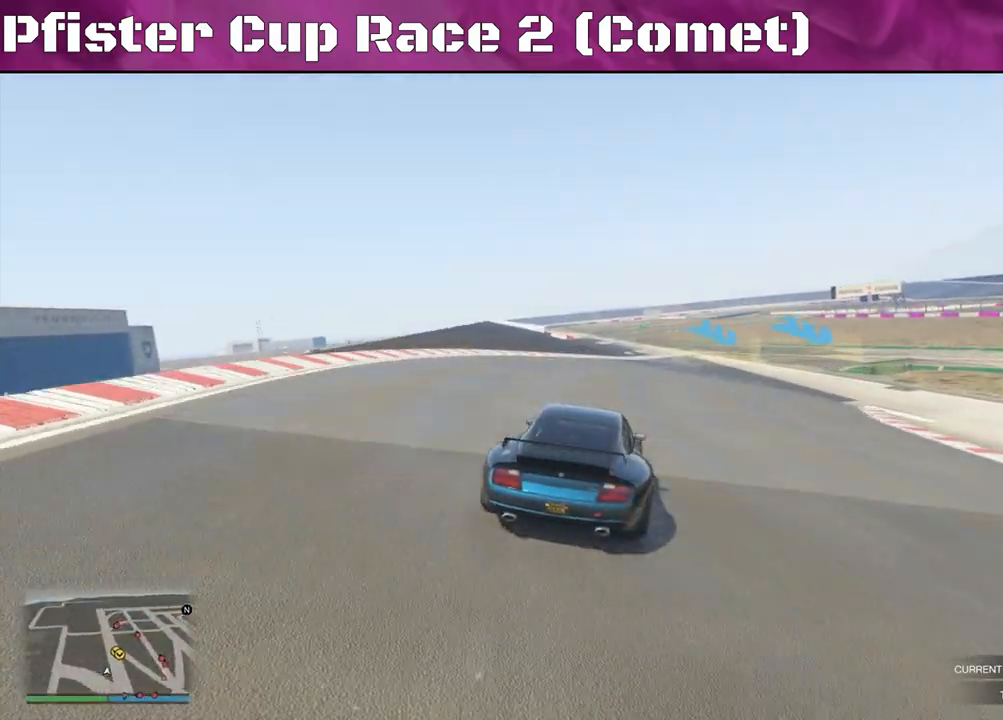
{"buttons": ["L2"], "left_stick": "down-right", "right_stick": "center", "events": [[100, "L2", "down"], [433, "left_stick", "down-right"]]}
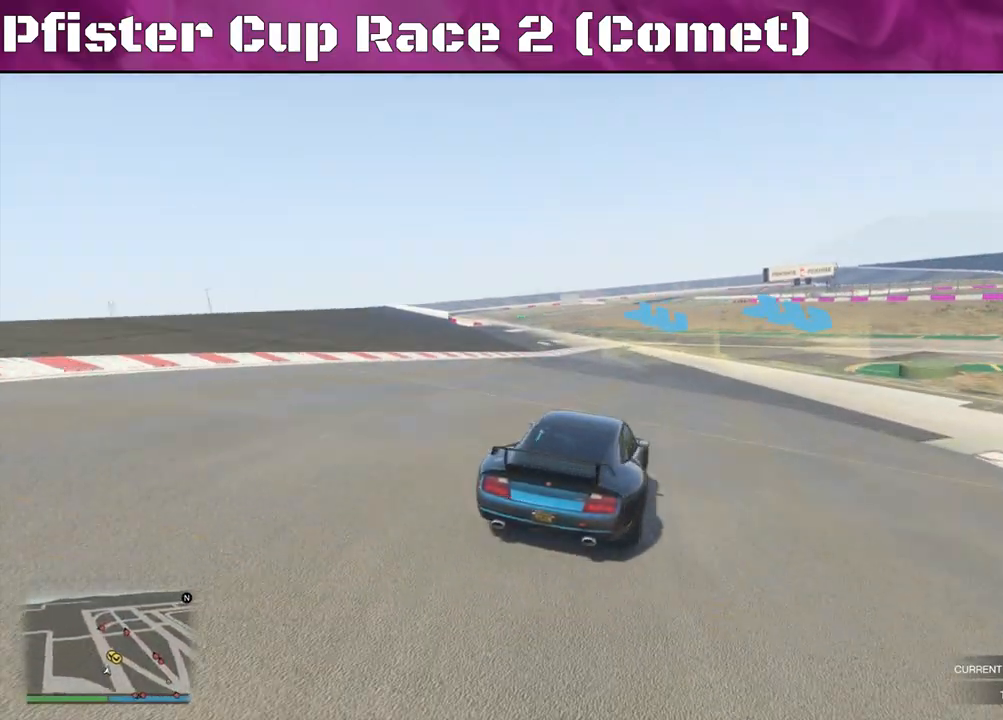
{"buttons": ["L2"], "left_stick": "right", "right_stick": "center", "events": [[33, "left_stick", "right"], [300, "L2", "up"], [367, "L2", "down"]]}
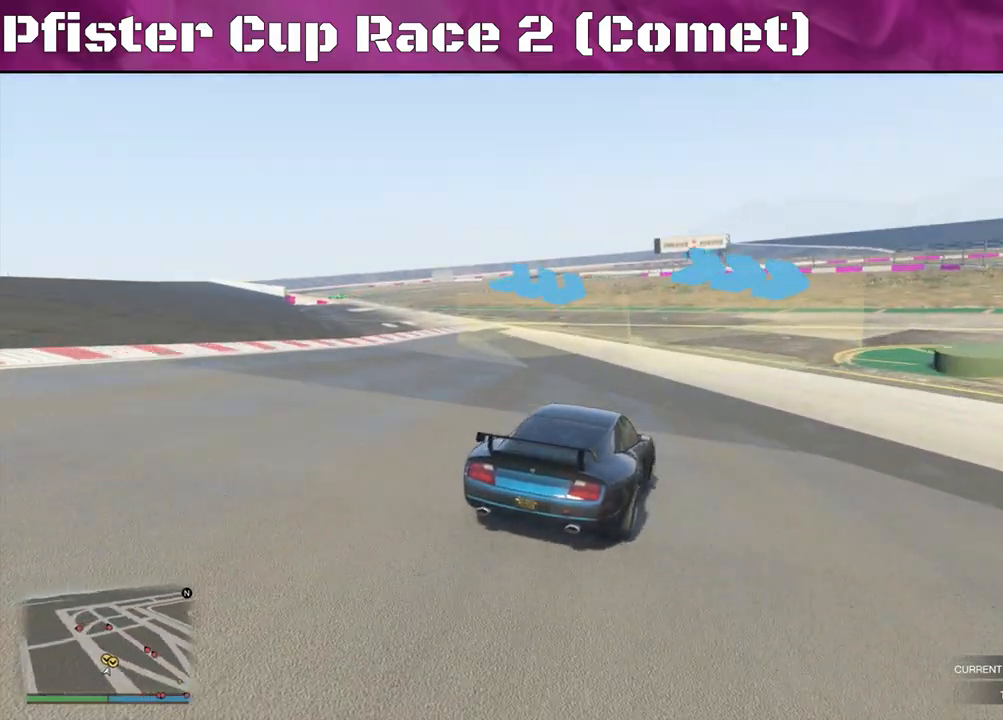
{"buttons": [], "left_stick": "right", "right_stick": "right", "events": [[33, "right_stick", "right"], [200, "L2", "up"]]}
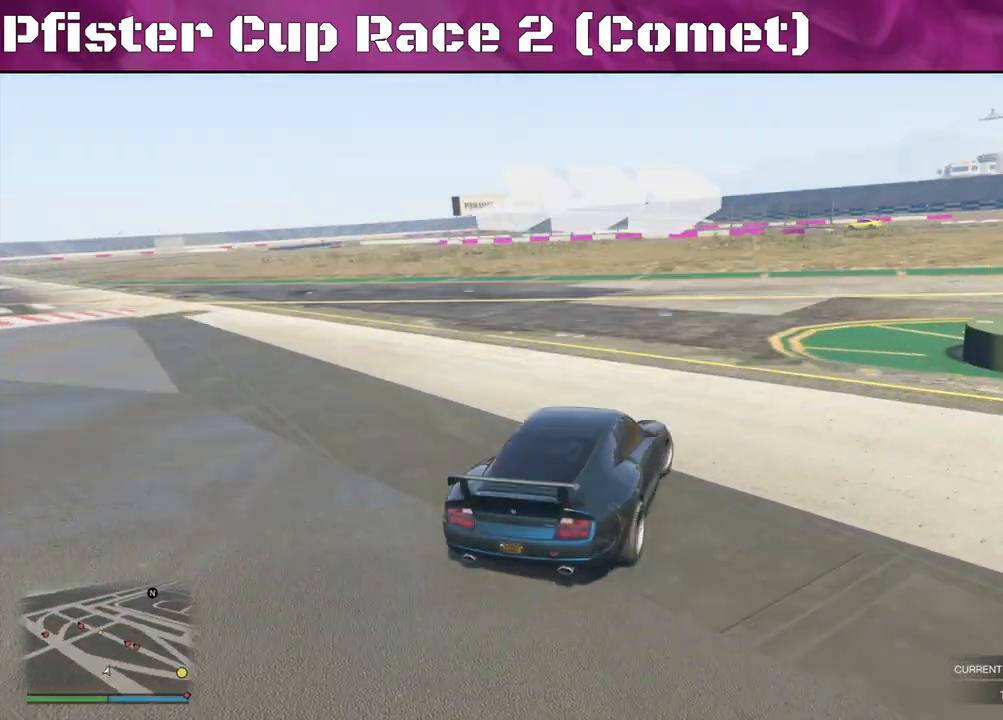
{"buttons": ["R2"], "left_stick": "right", "right_stick": "right", "events": [[133, "R2", "down"]]}
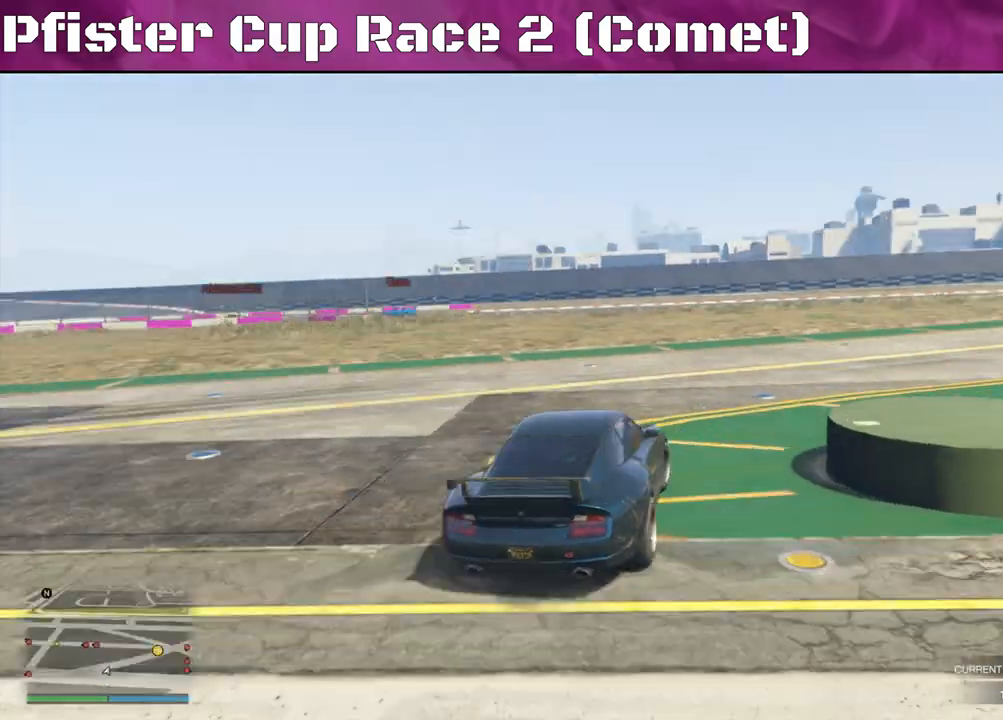
{"buttons": ["R2"], "left_stick": "right", "right_stick": "right", "events": []}
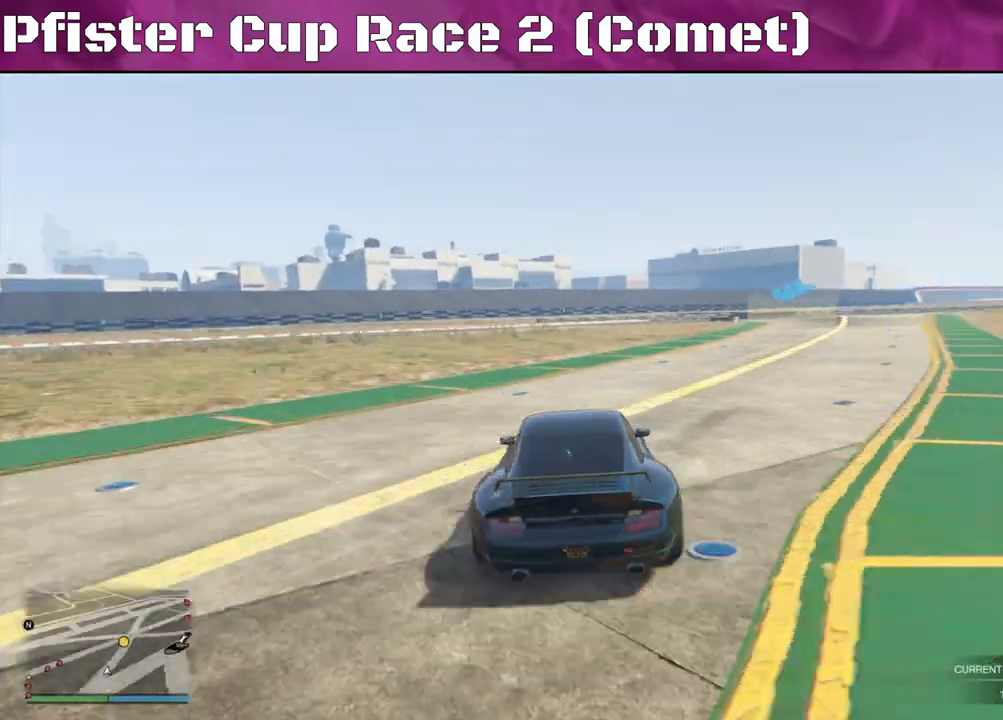
{"buttons": ["R2"], "left_stick": "right", "right_stick": "center", "events": [[167, "right_stick", "center"]]}
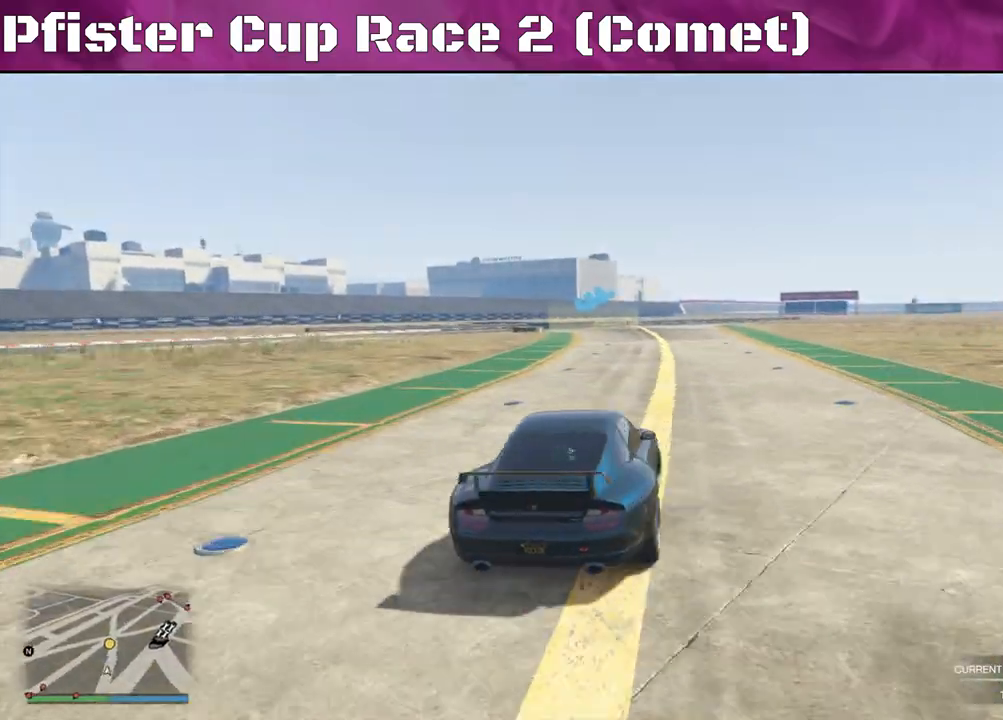
{"buttons": ["R2"], "left_stick": "left", "right_stick": "center", "events": [[233, "left_stick", "center"], [333, "left_stick", "left"]]}